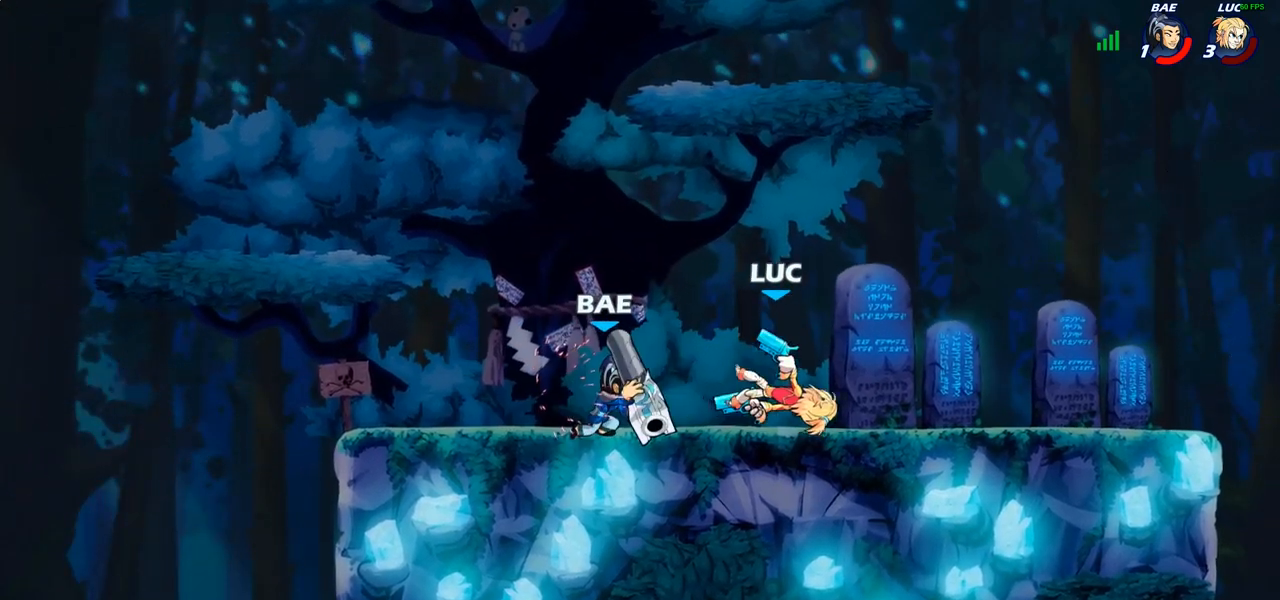
Gameplay with a controller (PlayStation layout); each line is a JSON object with the inputs held at the frame after it. "events" lists button and stick changes between this image and that frame as [ms after this image, input, new state], when the widget could be followed in between. Not read: R1.
{"buttons": [], "left_stick": "center", "right_stick": "center", "events": []}
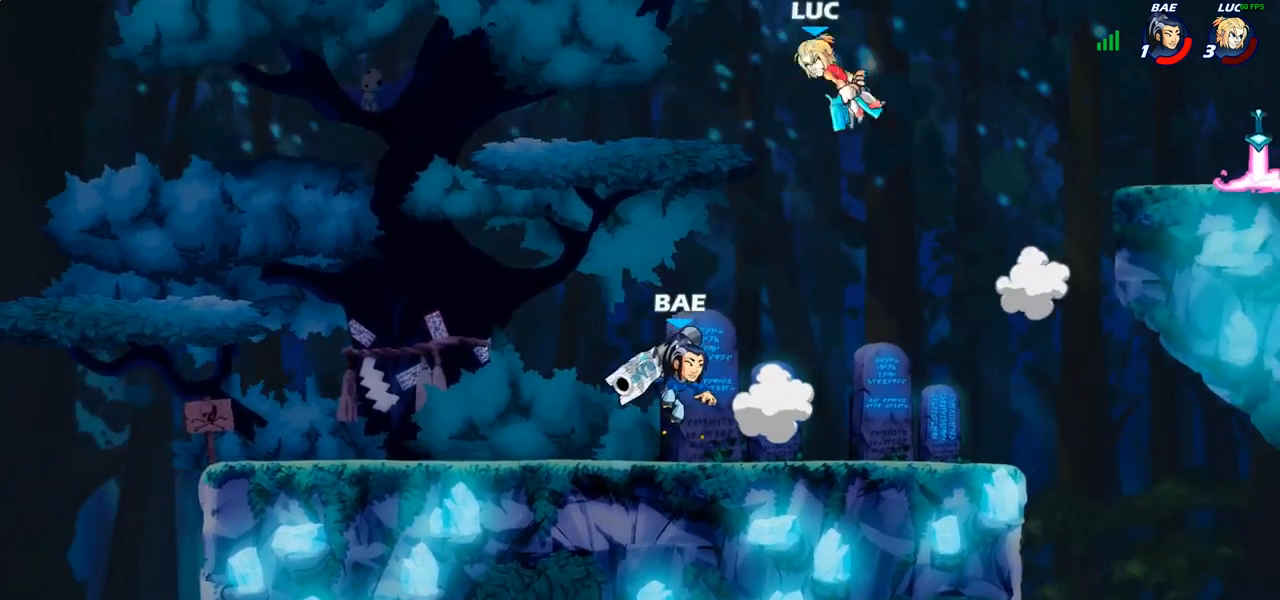
{"buttons": [], "left_stick": "right", "right_stick": "center", "events": [[250, "left_stick", "right"], [317, "R2", "down"], [467, "R2", "up"]]}
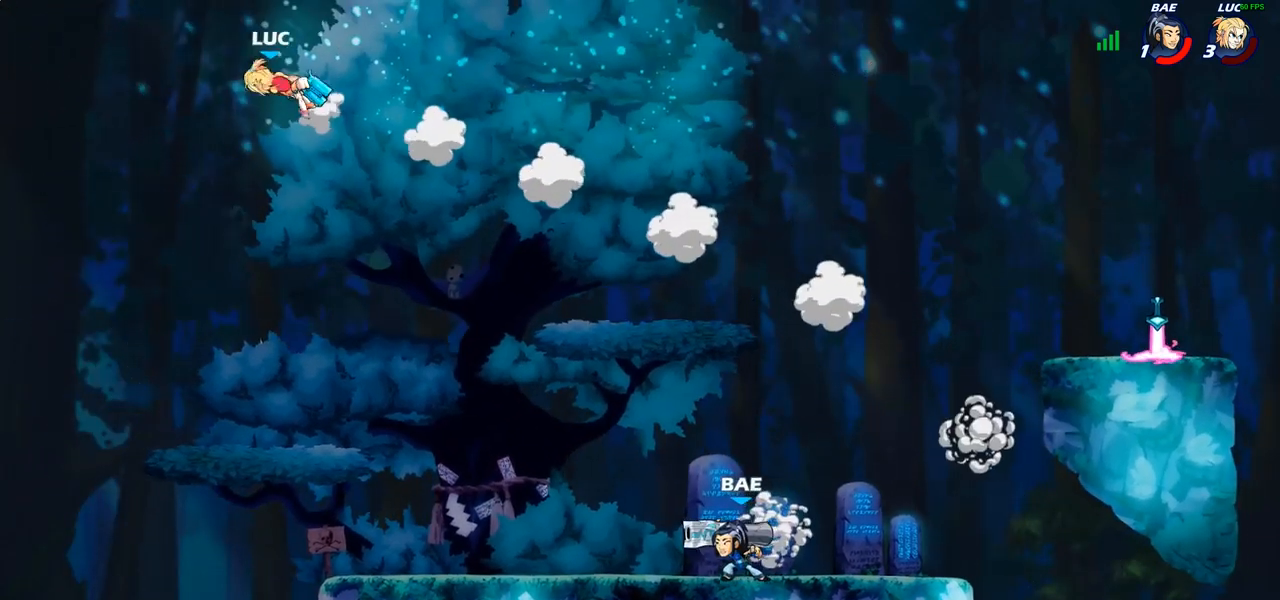
{"buttons": [], "left_stick": "down-right", "right_stick": "center", "events": [[33, "R2", "down"], [150, "R2", "up"], [233, "R2", "down"], [350, "R2", "up"], [450, "left_stick", "down-right"]]}
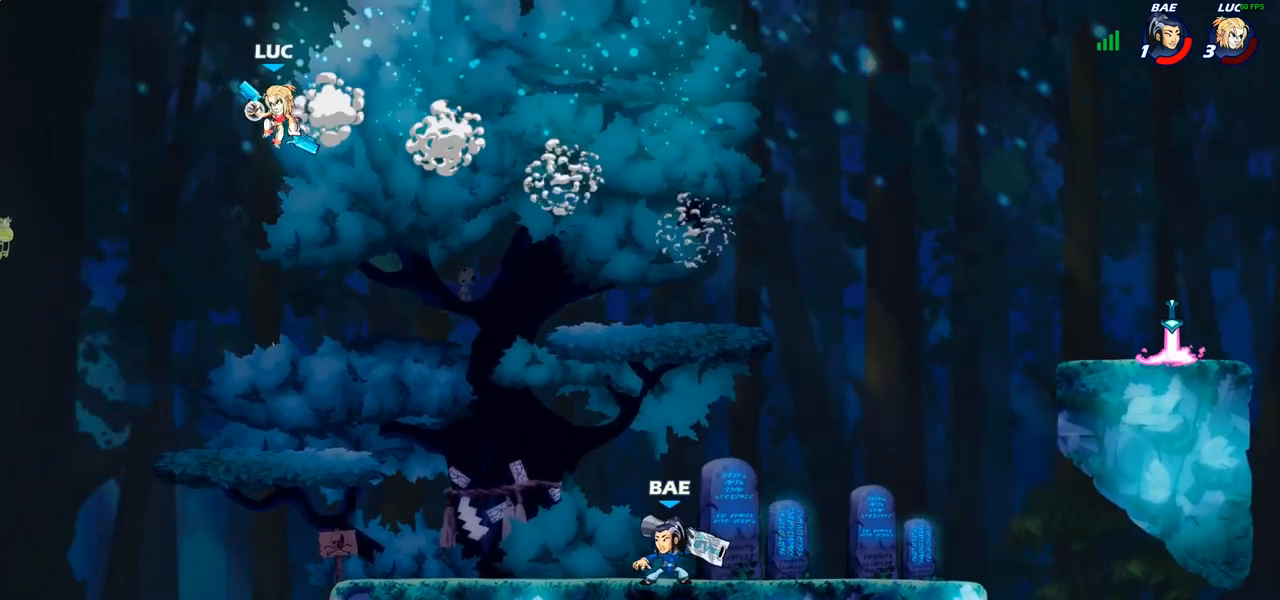
{"buttons": [], "left_stick": "left", "right_stick": "center", "events": [[167, "left_stick", "center"], [367, "left_stick", "left"]]}
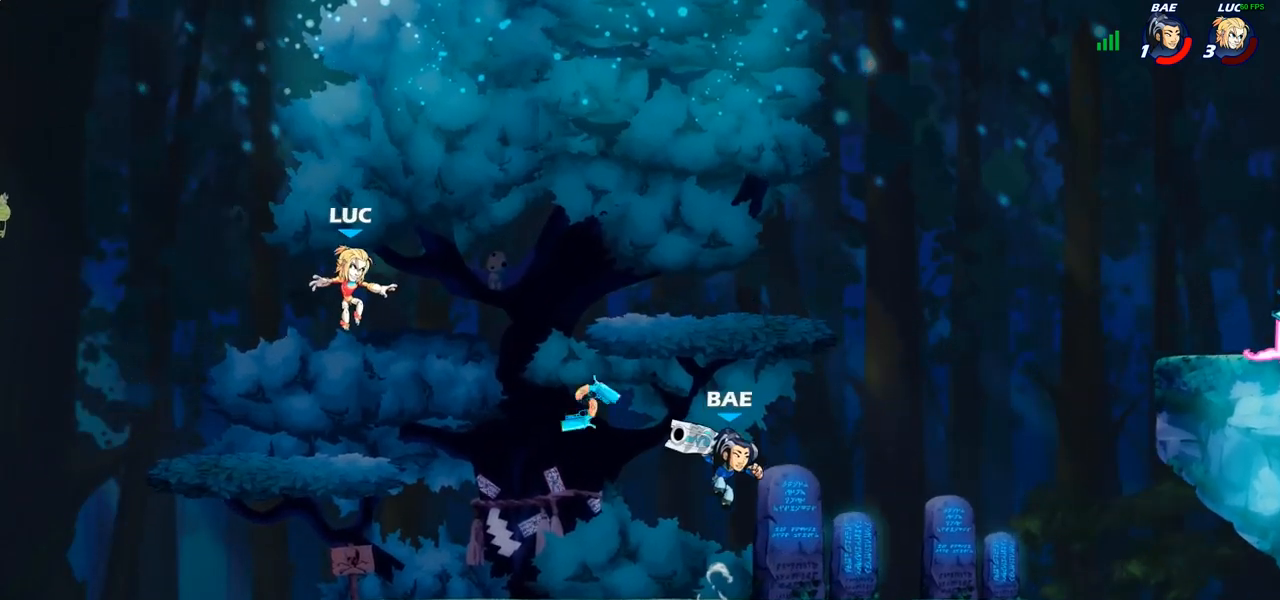
{"buttons": ["CIRCLE", "R2"], "left_stick": "right", "right_stick": "center", "events": [[33, "L1", "down"], [150, "L1", "up"], [200, "left_stick", "up-right"], [367, "R2", "down"], [467, "CIRCLE", "down"], [467, "left_stick", "right"]]}
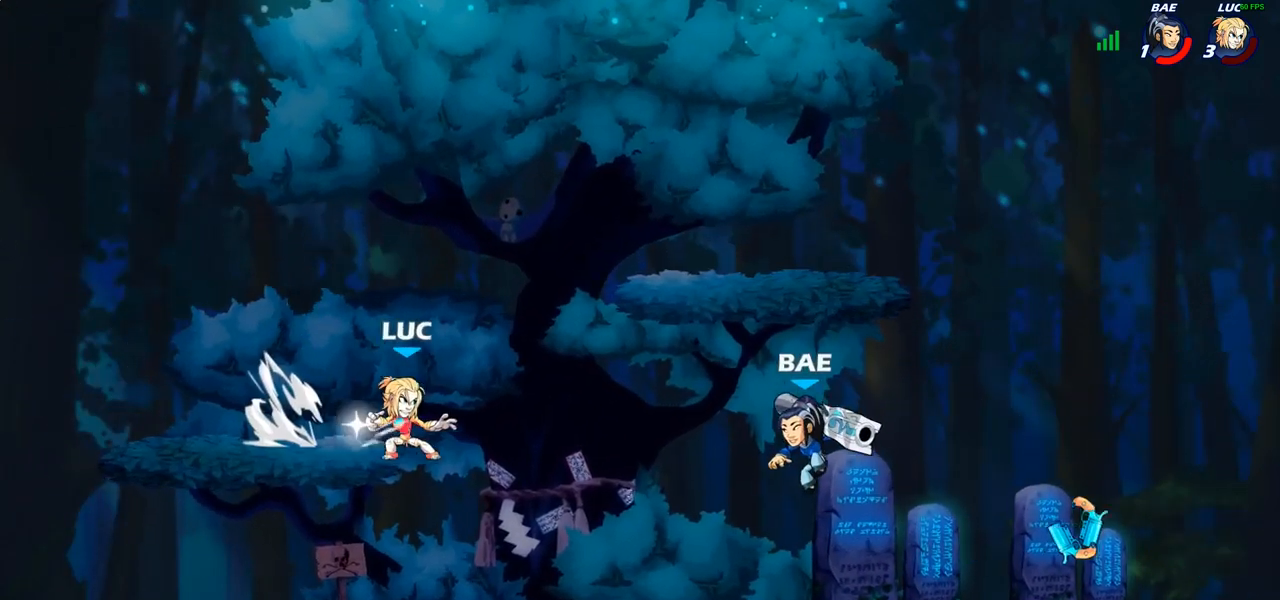
{"buttons": [], "left_stick": "center", "right_stick": "center", "events": [[33, "R2", "up"], [367, "CIRCLE", "up"], [433, "left_stick", "center"]]}
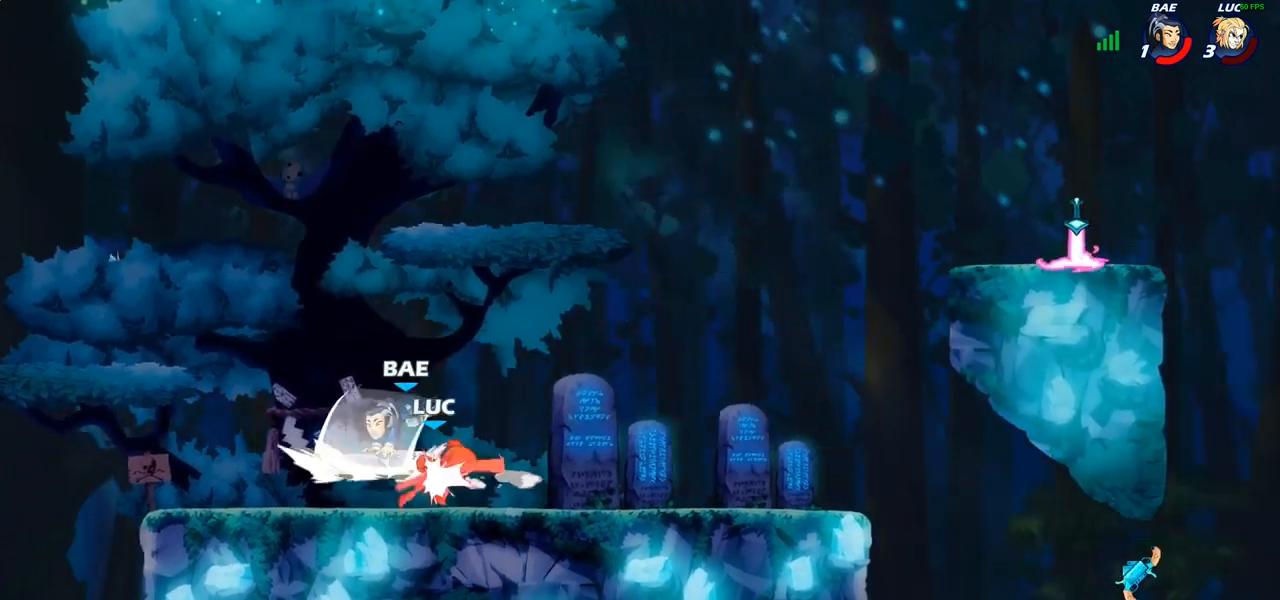
{"buttons": ["R2"], "left_stick": "center", "right_stick": "center", "events": [[467, "R2", "down"]]}
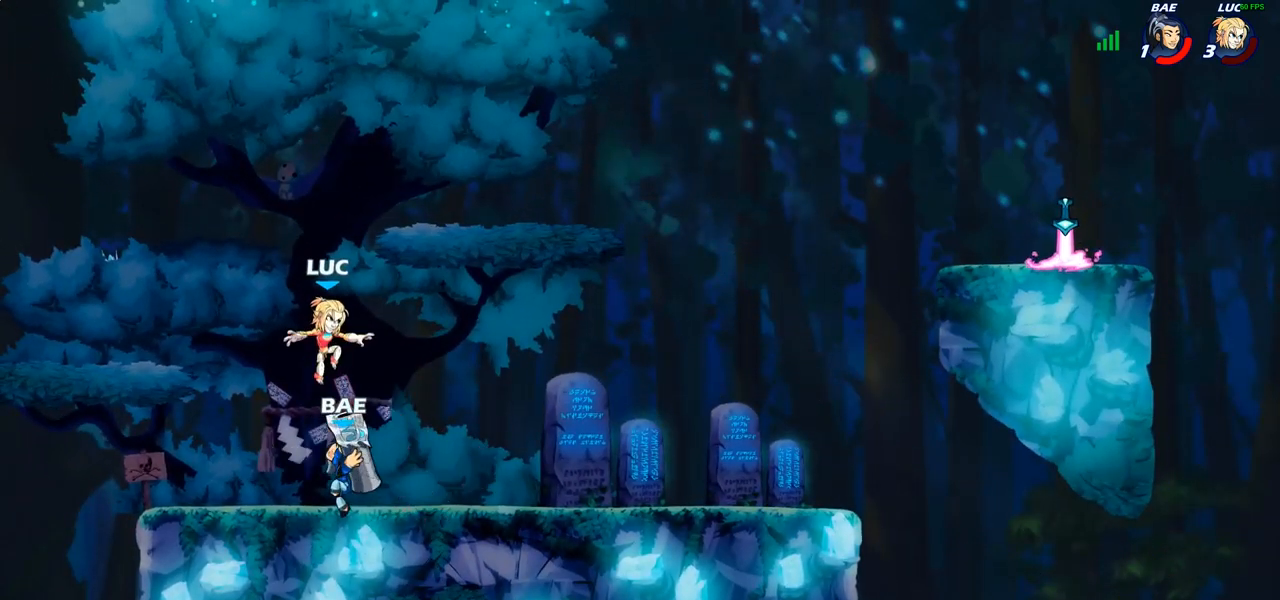
{"buttons": [], "left_stick": "center", "right_stick": "center", "events": [[183, "left_stick", "down"], [300, "R2", "up"], [367, "left_stick", "center"]]}
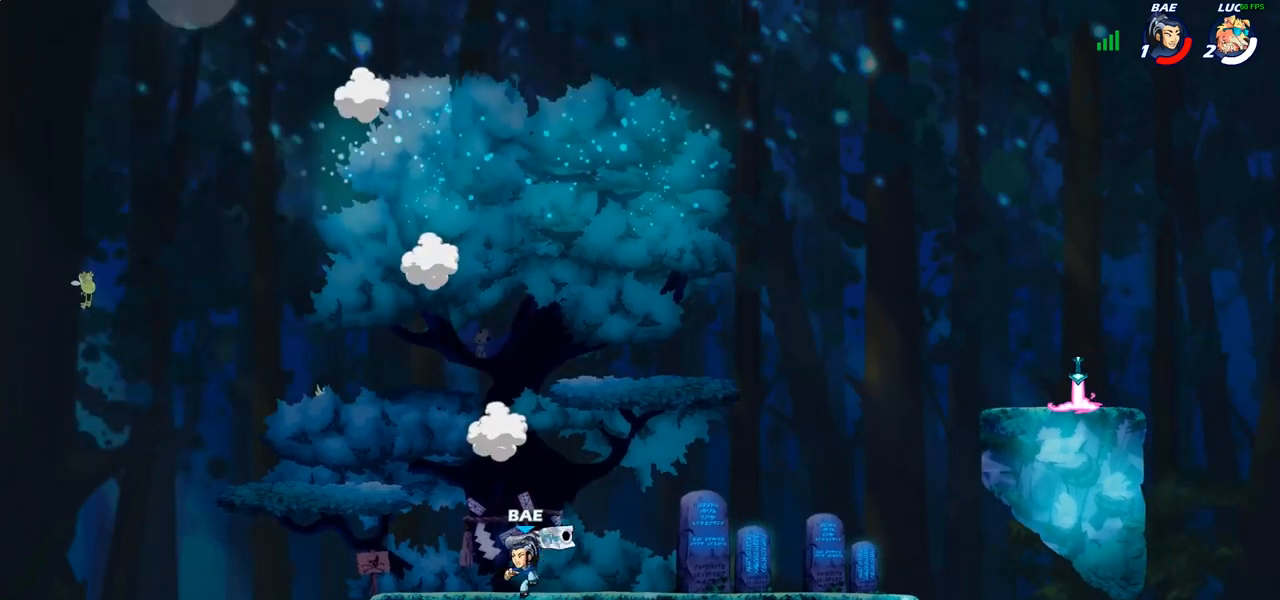
{"buttons": [], "left_stick": "center", "right_stick": "center", "events": []}
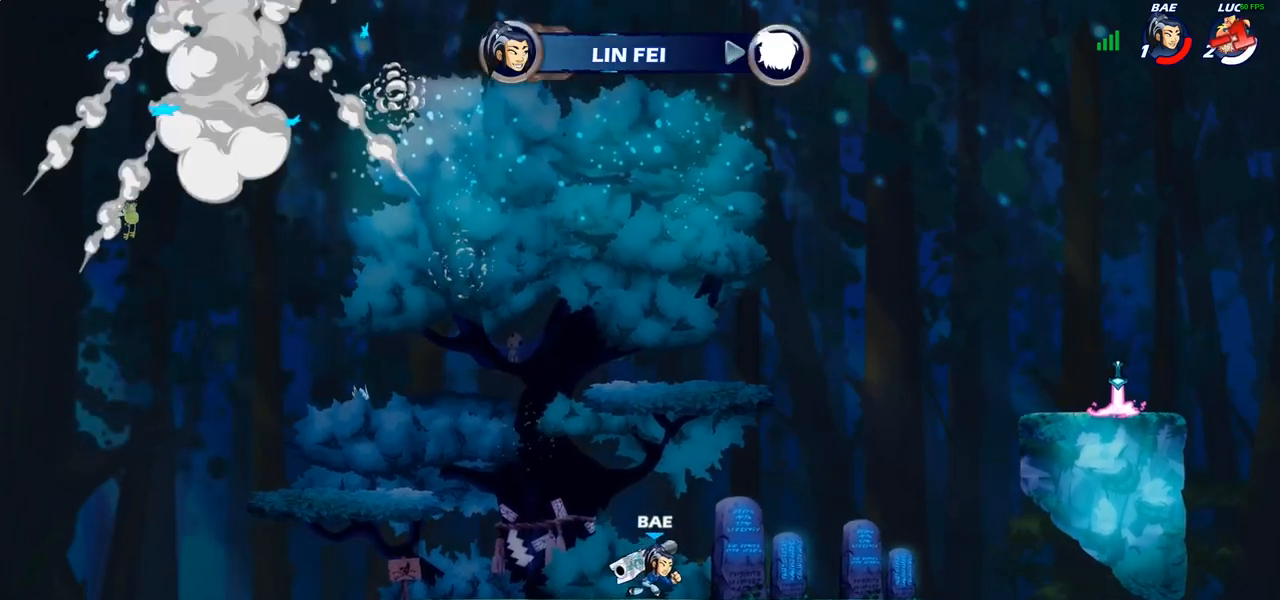
{"buttons": [], "left_stick": "center", "right_stick": "center", "events": []}
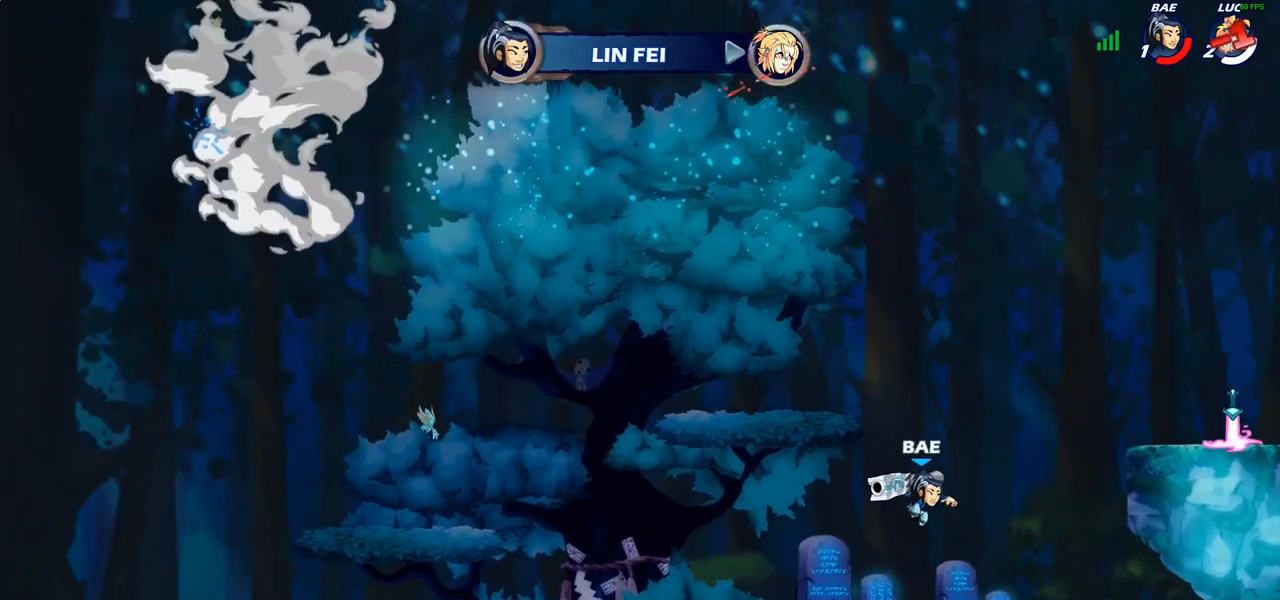
{"buttons": [], "left_stick": "center", "right_stick": "center", "events": []}
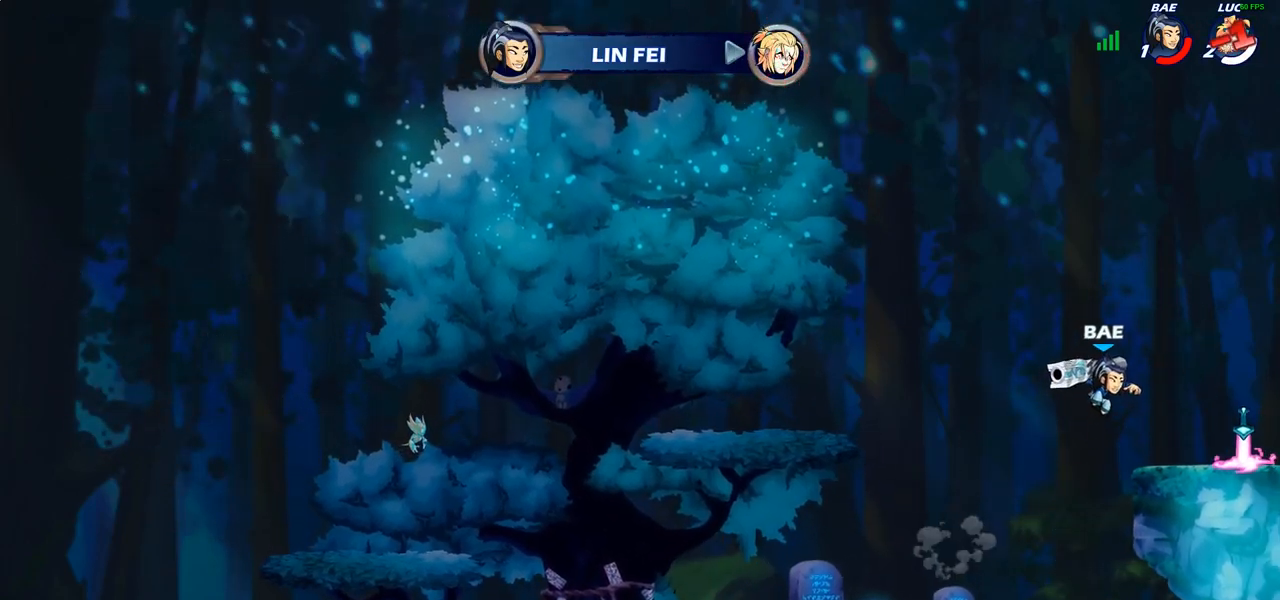
{"buttons": [], "left_stick": "center", "right_stick": "center", "events": []}
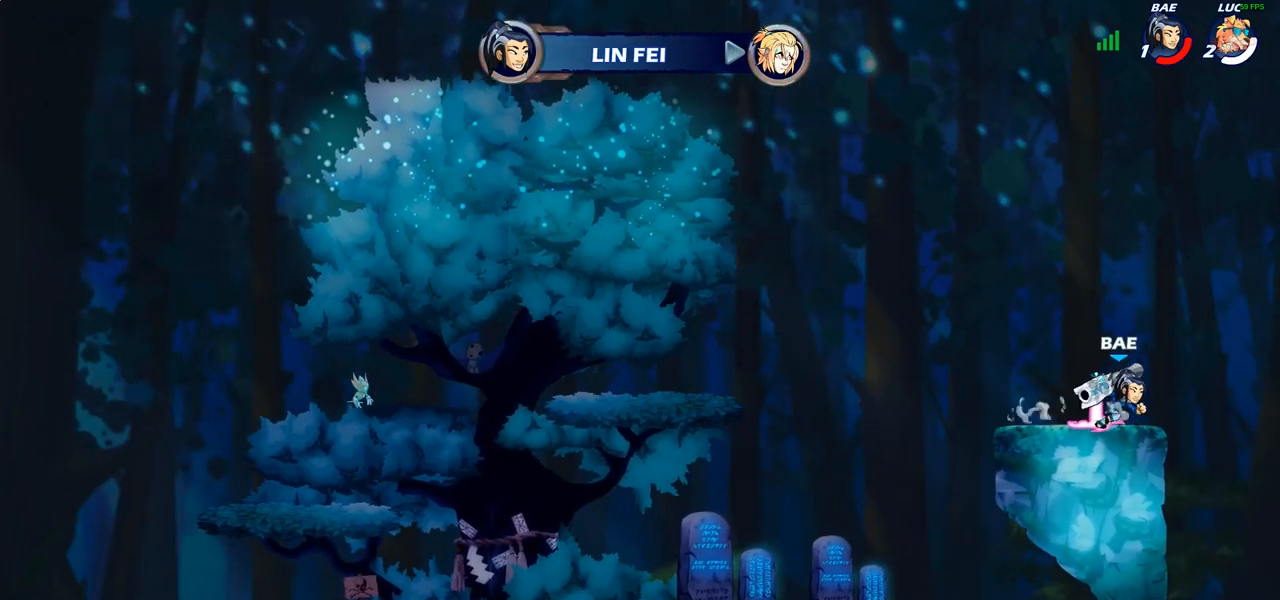
{"buttons": [], "left_stick": "center", "right_stick": "center", "events": []}
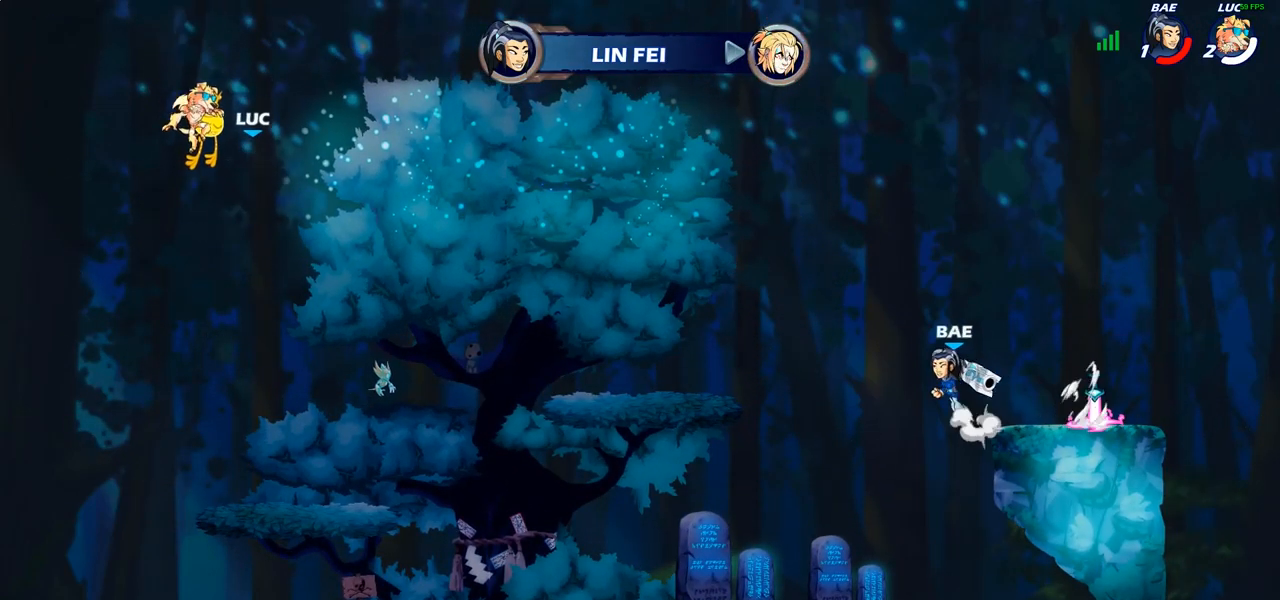
{"buttons": [], "left_stick": "center", "right_stick": "center", "events": []}
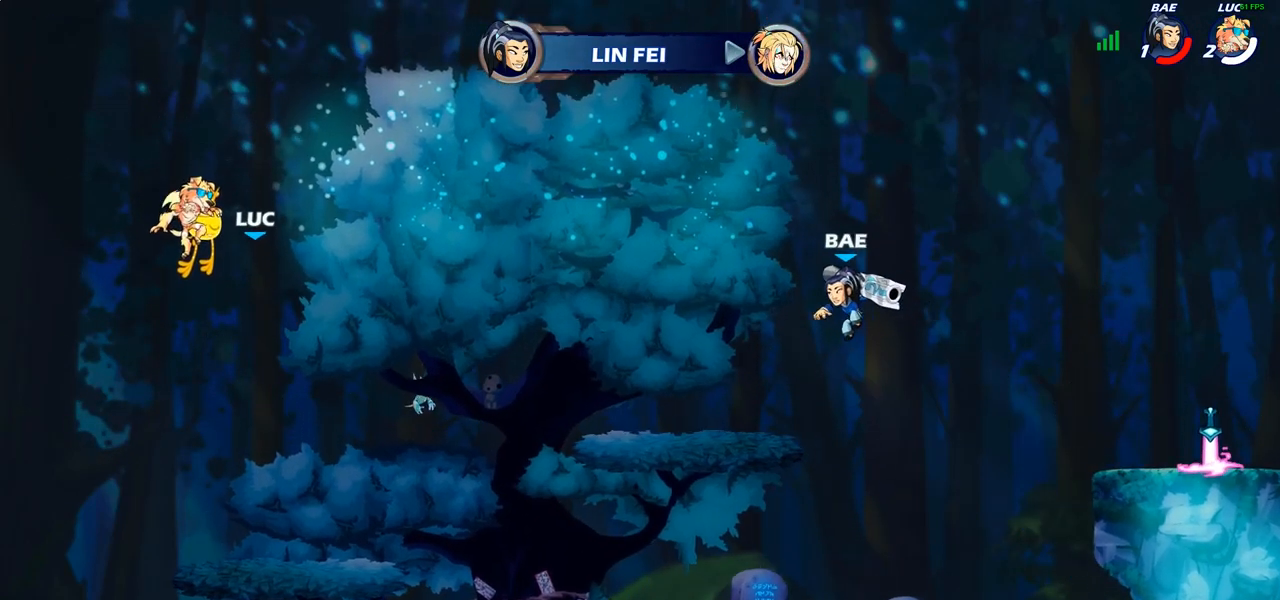
{"buttons": ["SELECT"], "left_stick": "center", "right_stick": "center", "events": [[333, "SELECT", "down"]]}
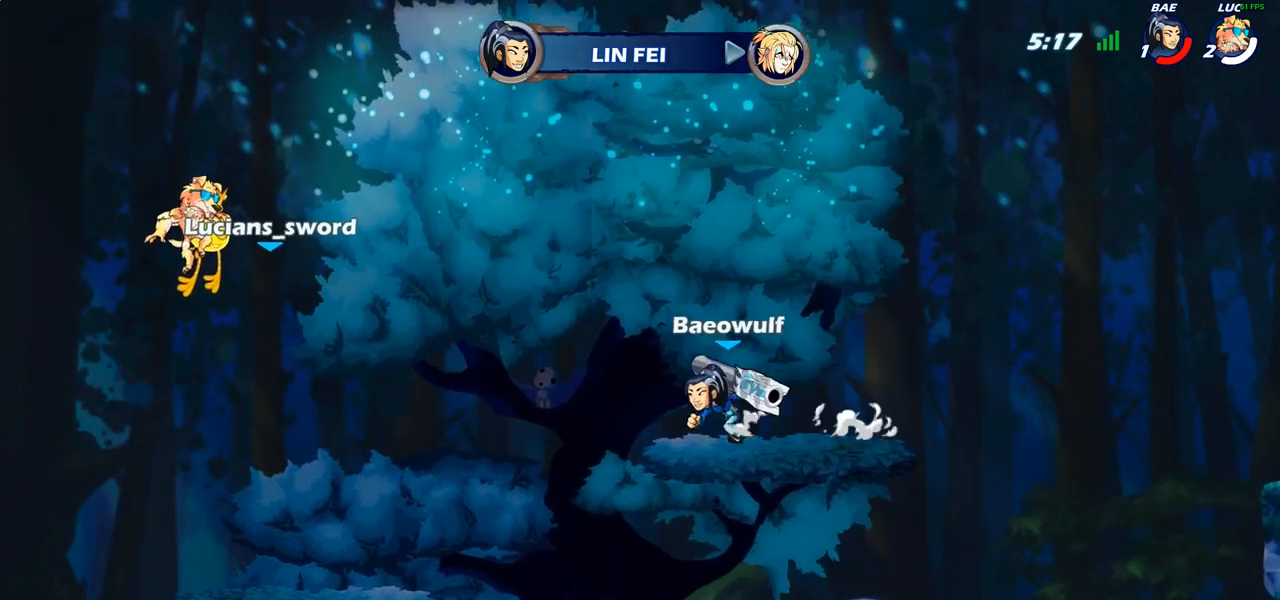
{"buttons": ["SELECT"], "left_stick": "center", "right_stick": "center", "events": []}
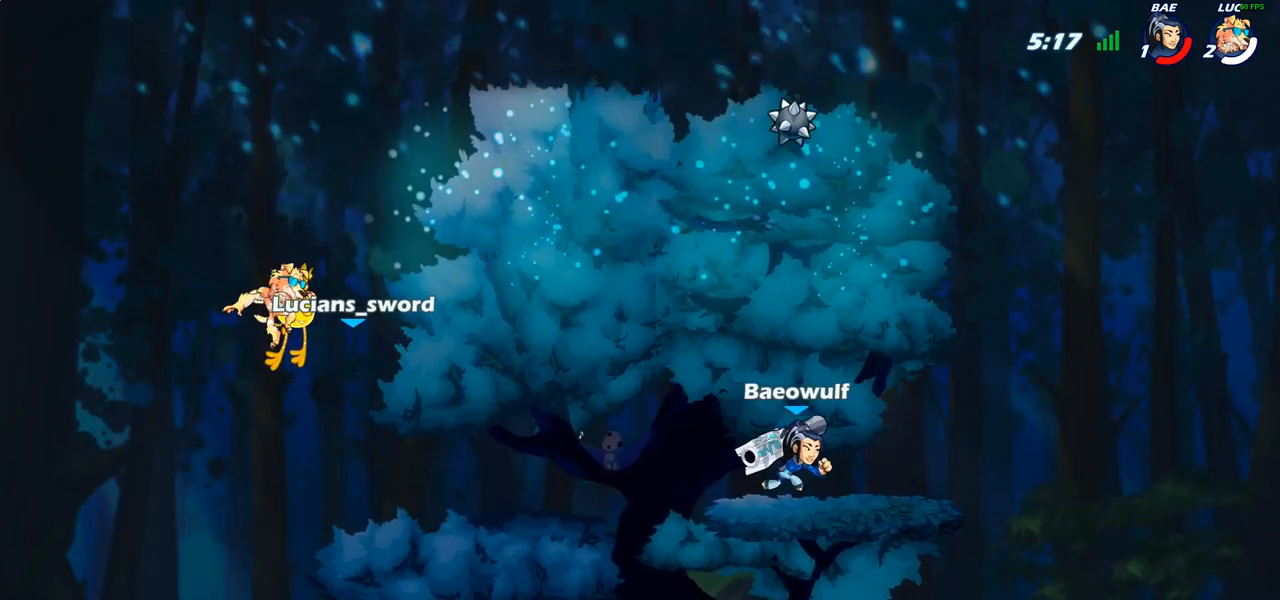
{"buttons": ["SELECT"], "left_stick": "center", "right_stick": "center", "events": []}
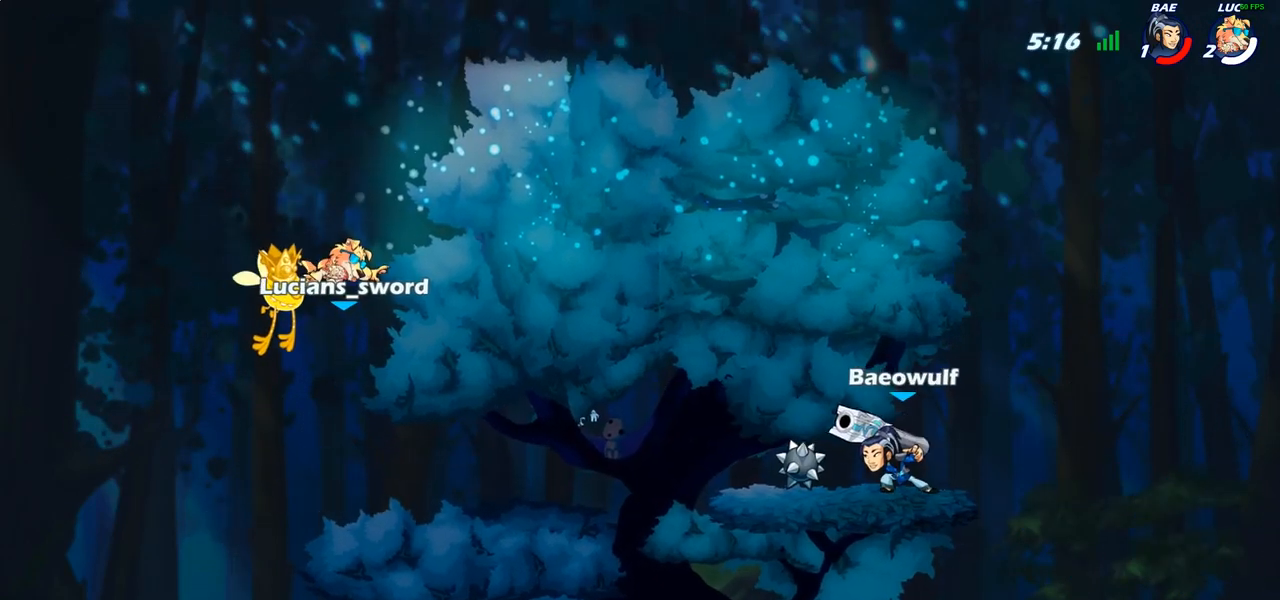
{"buttons": [], "left_stick": "up-right", "right_stick": "center", "events": [[50, "SELECT", "up"], [400, "left_stick", "up-right"]]}
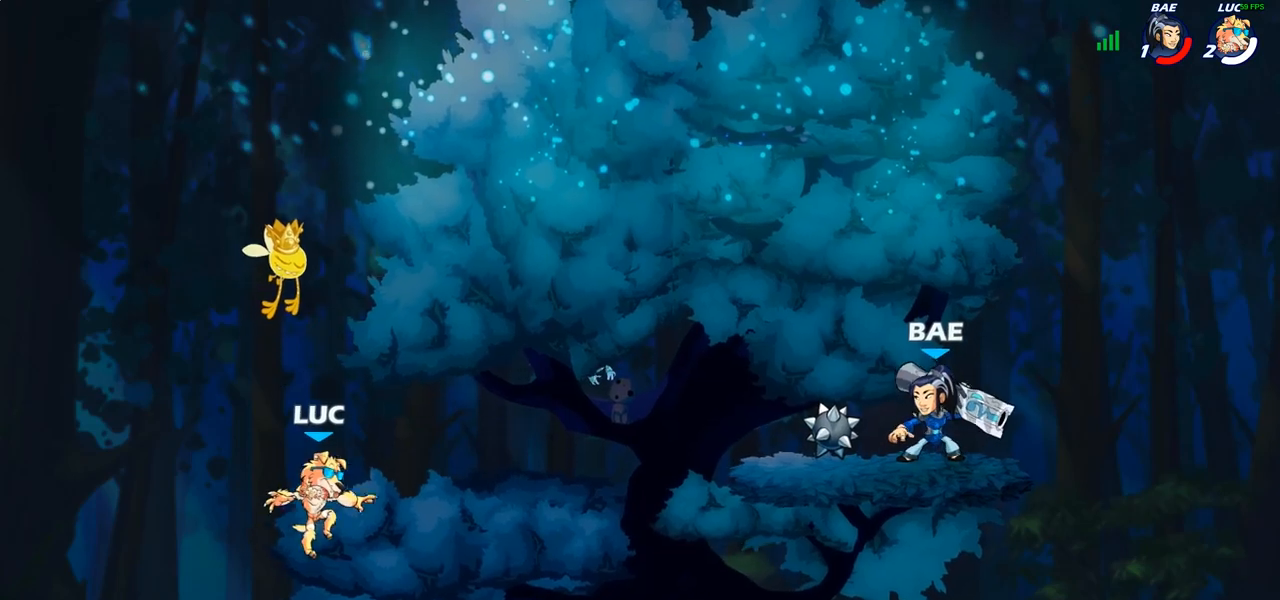
{"buttons": [], "left_stick": "up-right", "right_stick": "center", "events": [[167, "R2", "down"], [200, "CROSS", "down"], [350, "CROSS", "up"], [350, "R2", "up"]]}
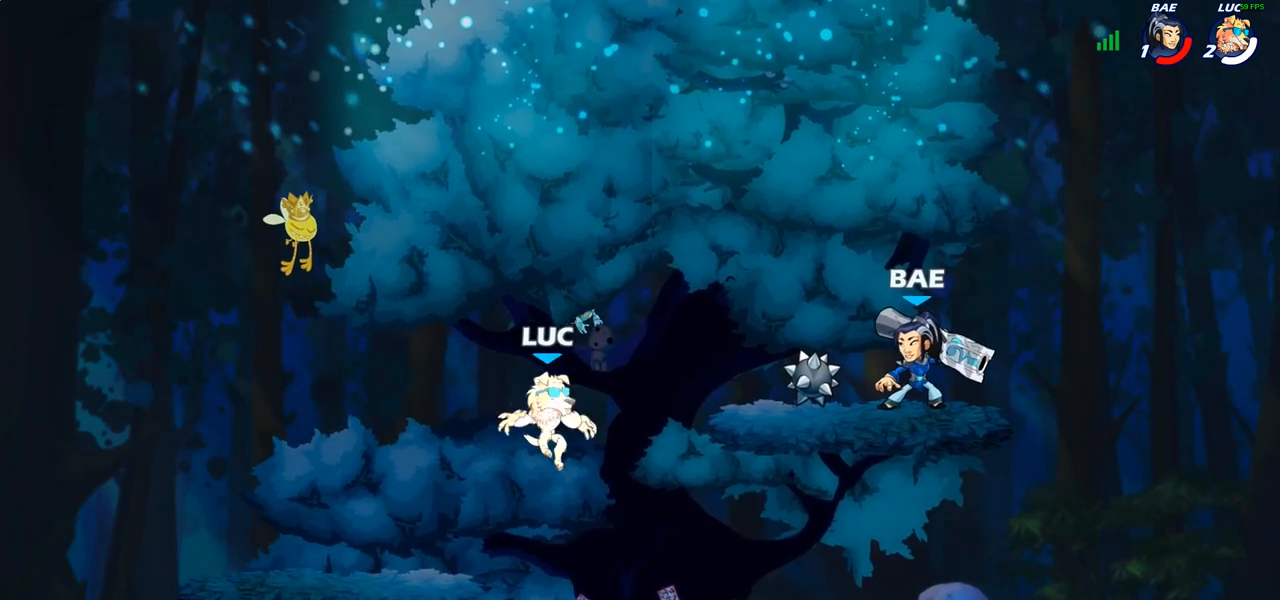
{"buttons": [], "left_stick": "left", "right_stick": "center", "events": [[250, "CROSS", "down"], [300, "left_stick", "up-left"], [367, "CROSS", "up"], [500, "left_stick", "left"]]}
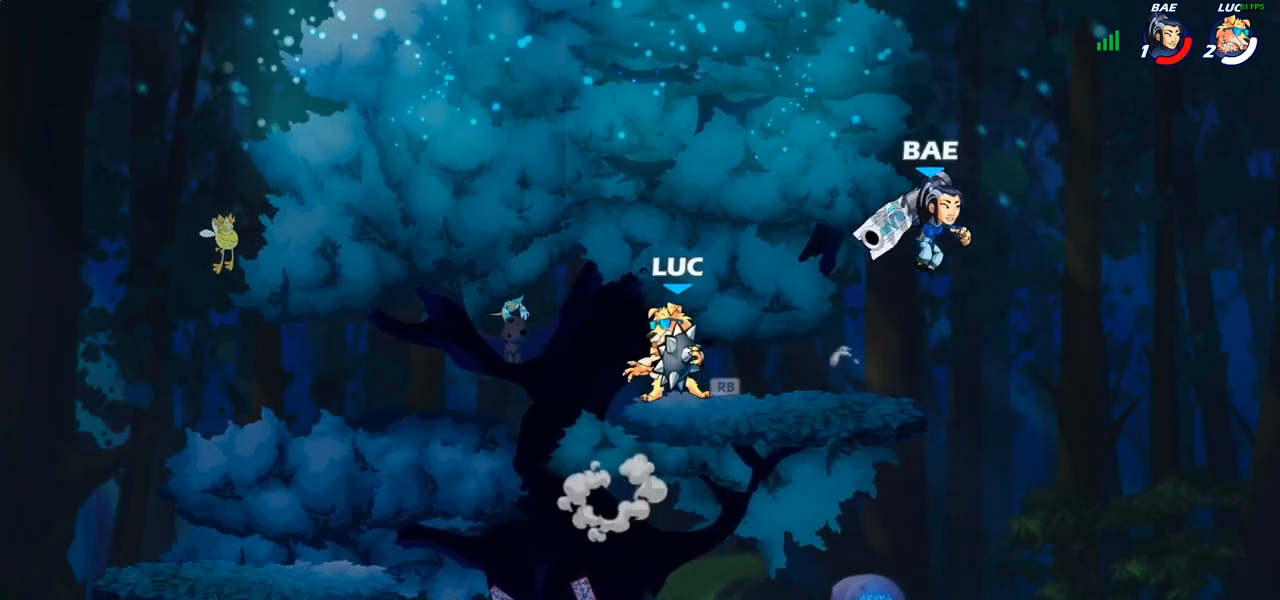
{"buttons": ["CIRCLE"], "left_stick": "left", "right_stick": "center", "events": [[150, "left_stick", "down-left"], [267, "CIRCLE", "down"], [317, "left_stick", "down-right"], [367, "left_stick", "right"], [467, "left_stick", "left"]]}
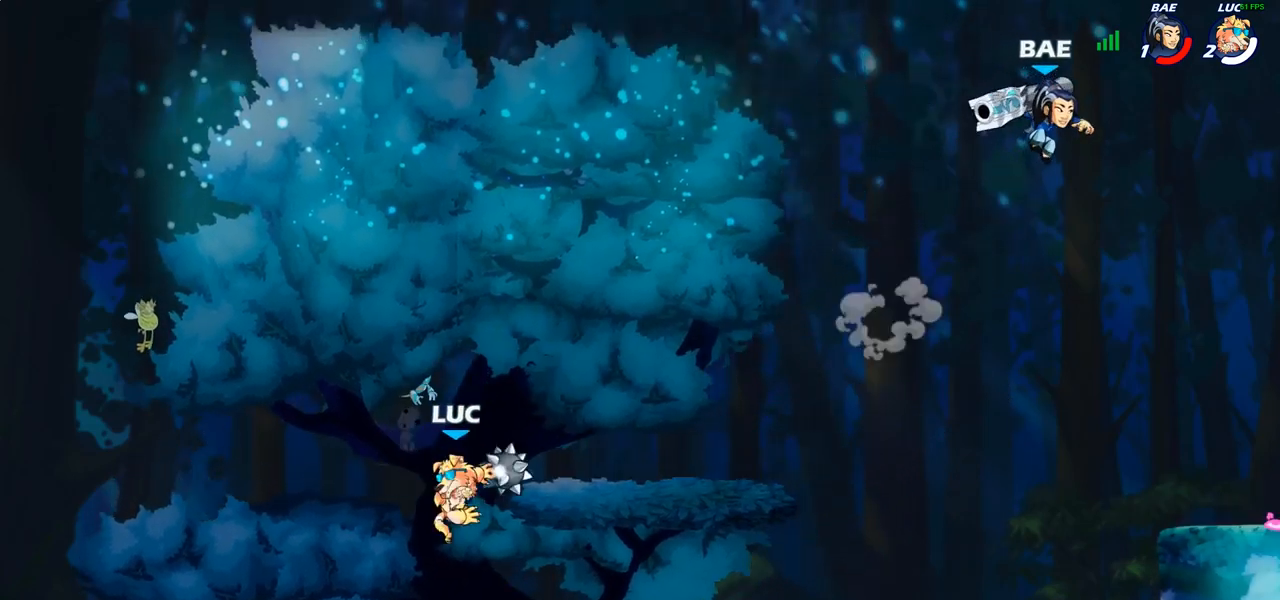
{"buttons": ["CIRCLE"], "left_stick": "up-right", "right_stick": "center", "events": [[100, "left_stick", "right"], [217, "left_stick", "left"], [367, "left_stick", "right"], [450, "left_stick", "up-right"]]}
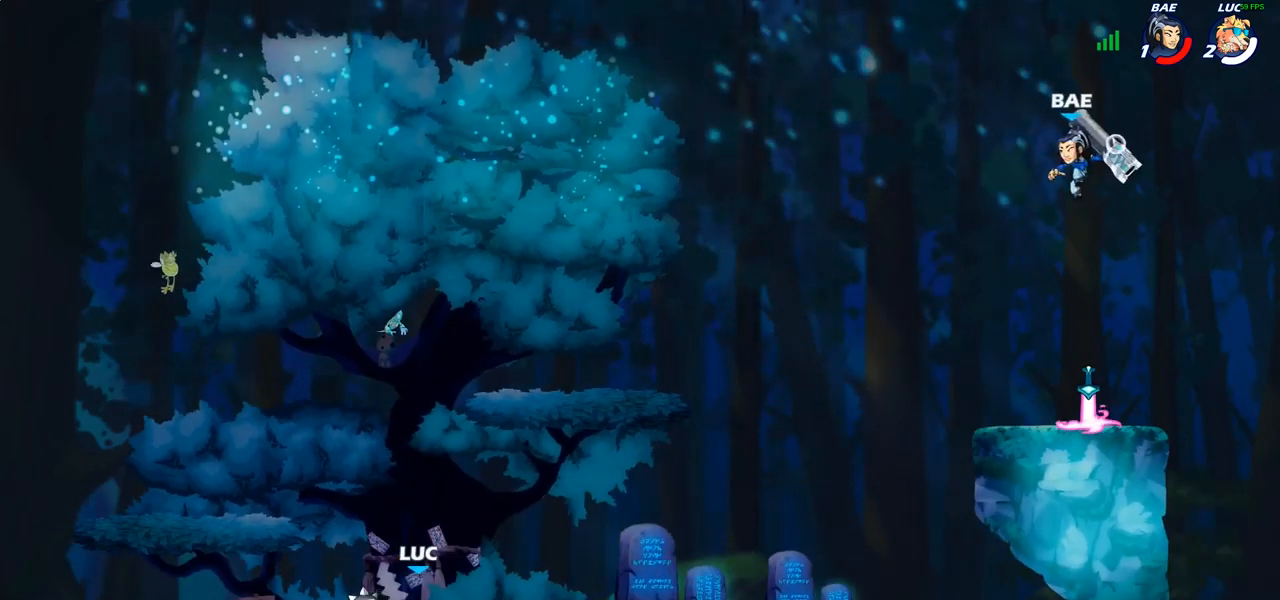
{"buttons": [], "left_stick": "right", "right_stick": "center", "events": [[117, "CIRCLE", "up"], [167, "left_stick", "center"], [333, "left_stick", "right"]]}
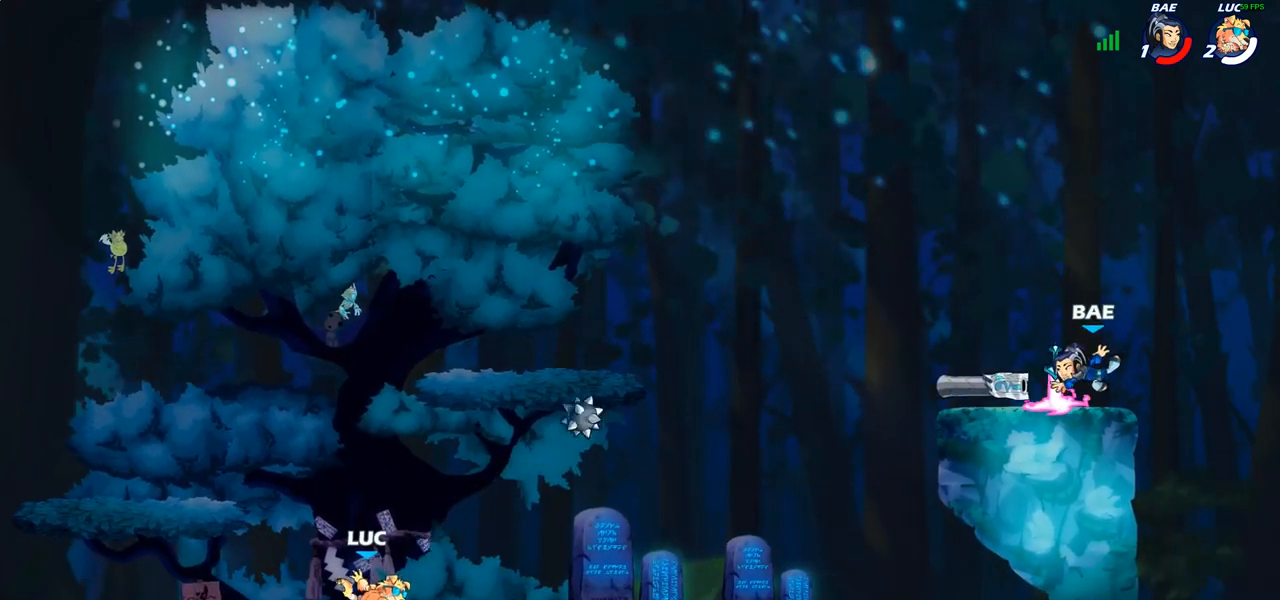
{"buttons": [], "left_stick": "right", "right_stick": "center", "events": [[67, "R2", "down"], [283, "R2", "up"]]}
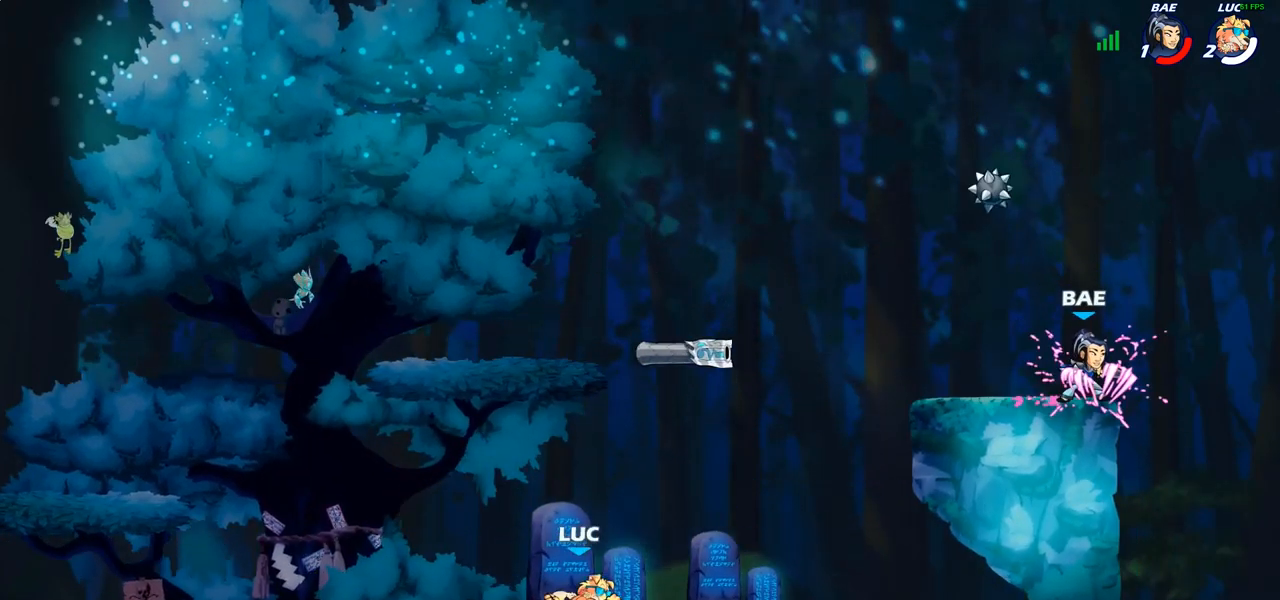
{"buttons": ["CIRCLE"], "left_stick": "right", "right_stick": "center", "events": [[117, "CROSS", "down"], [267, "CROSS", "up"], [367, "CROSS", "down"], [433, "CIRCLE", "down"], [450, "CROSS", "up"]]}
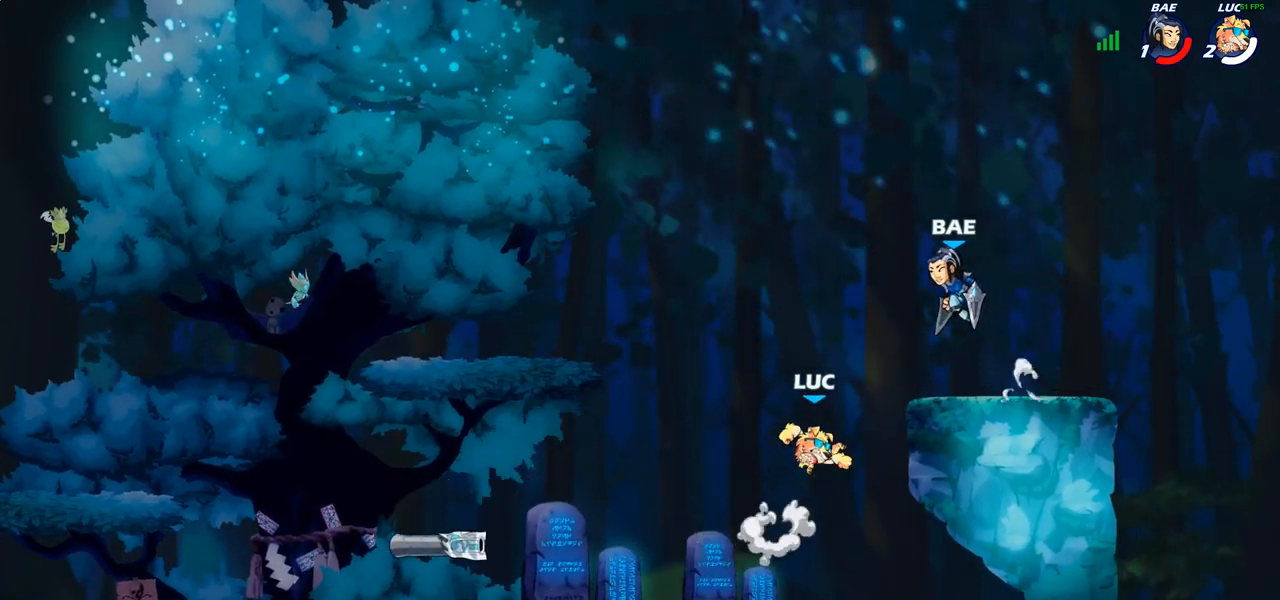
{"buttons": [], "left_stick": "up-left", "right_stick": "center", "events": [[50, "CIRCLE", "up"], [150, "left_stick", "up-left"]]}